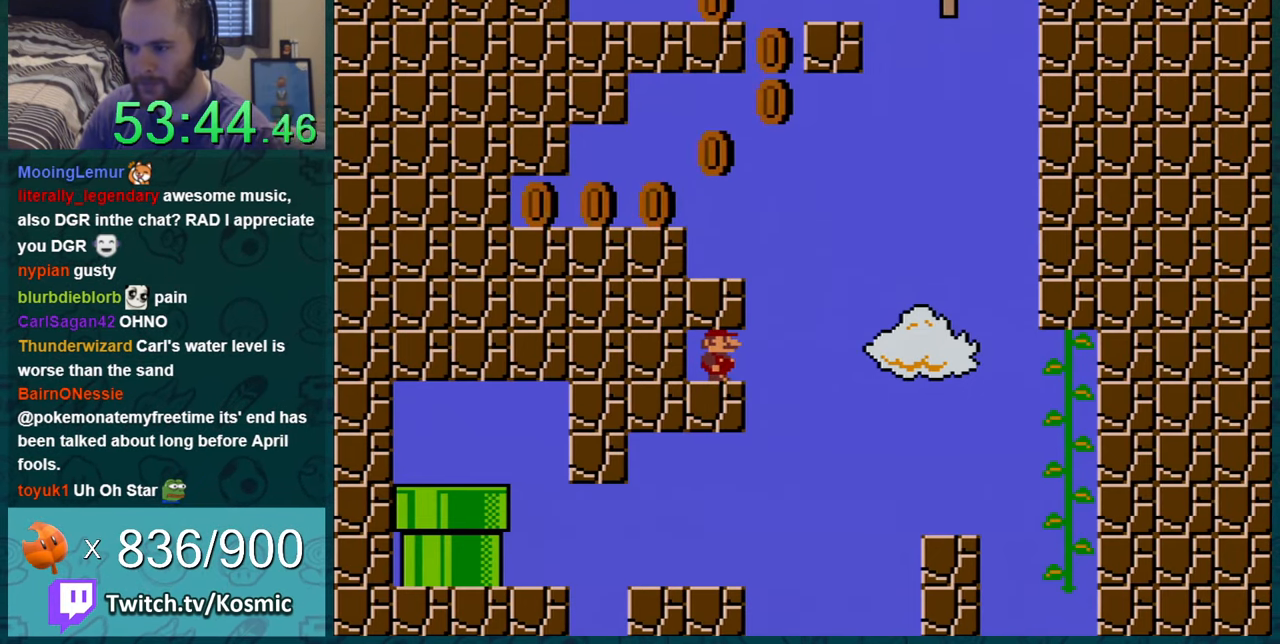
Gameplay with a controller (Nintendo layout); each line is a JSON object with the inputs held at the frame after it. "events" lists button and stick changes between this image and that frame as [ms after this image, input, new state], when the widget could be followed in between. Not read: L1 L3 R1 R3.
{"buttons": ["Y", "DPAD_RIGHT"], "events": [[67, "DPAD_RIGHT", "down"], [167, "DPAD_RIGHT", "up"], [467, "DPAD_RIGHT", "down"]]}
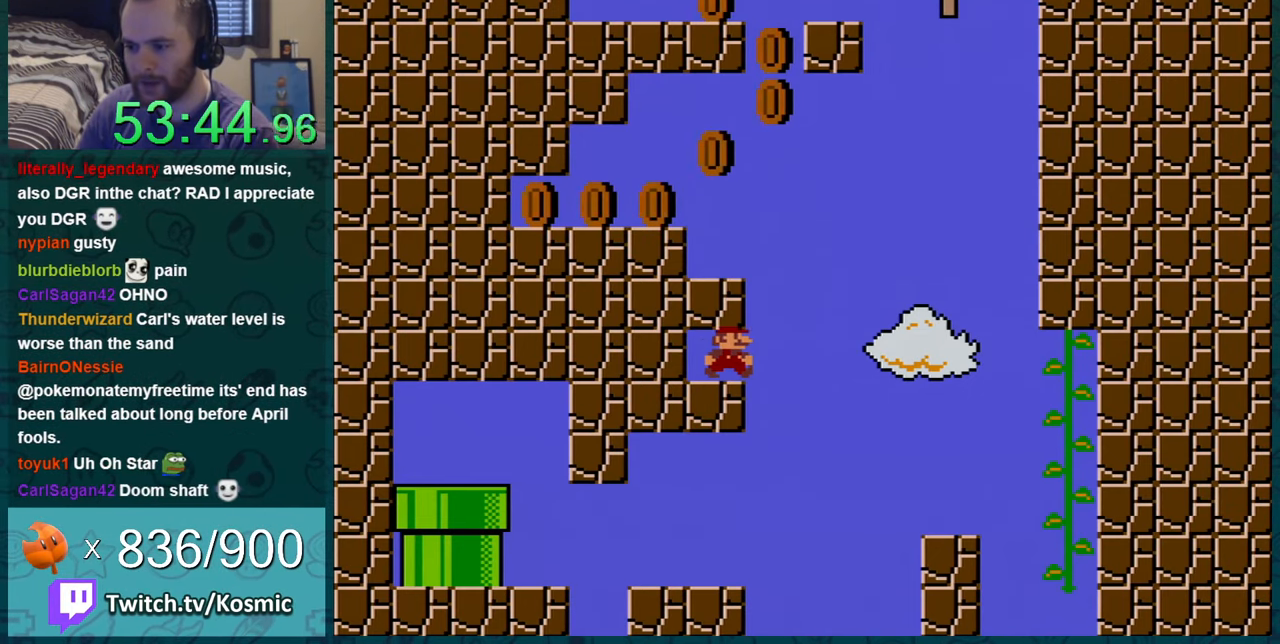
{"buttons": ["Y"], "events": [[100, "DPAD_RIGHT", "up"], [401, "DPAD_RIGHT", "down"], [467, "DPAD_RIGHT", "up"]]}
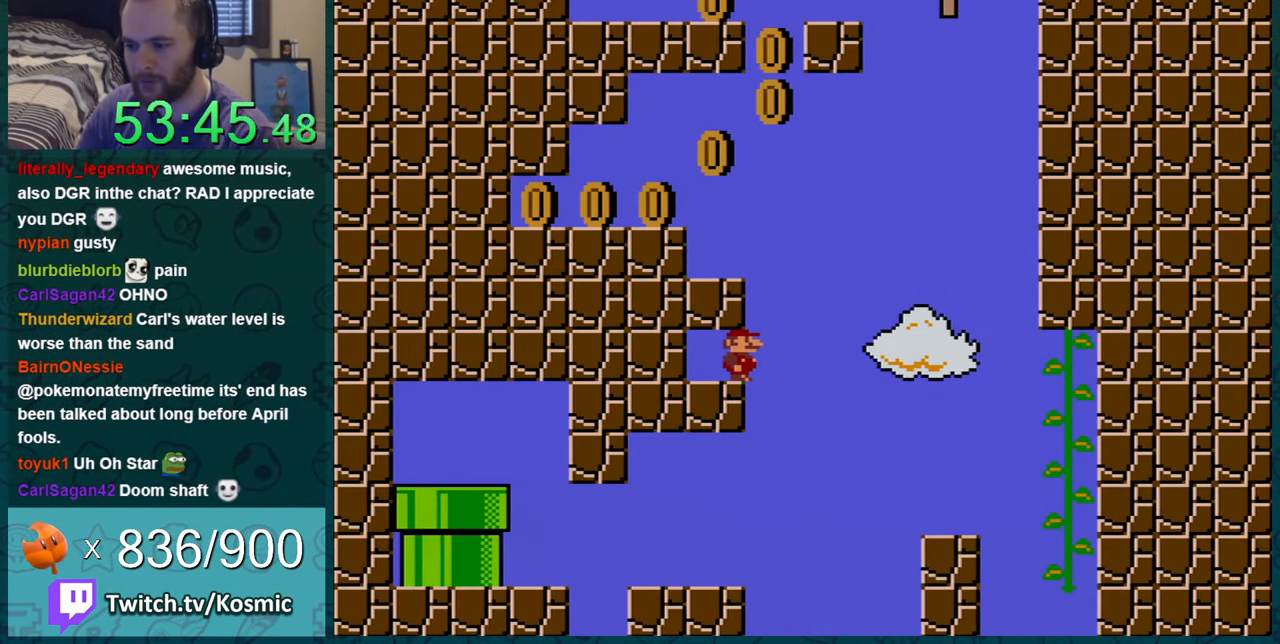
{"buttons": ["Y"], "events": [[384, "DPAD_RIGHT", "down"], [434, "DPAD_RIGHT", "up"]]}
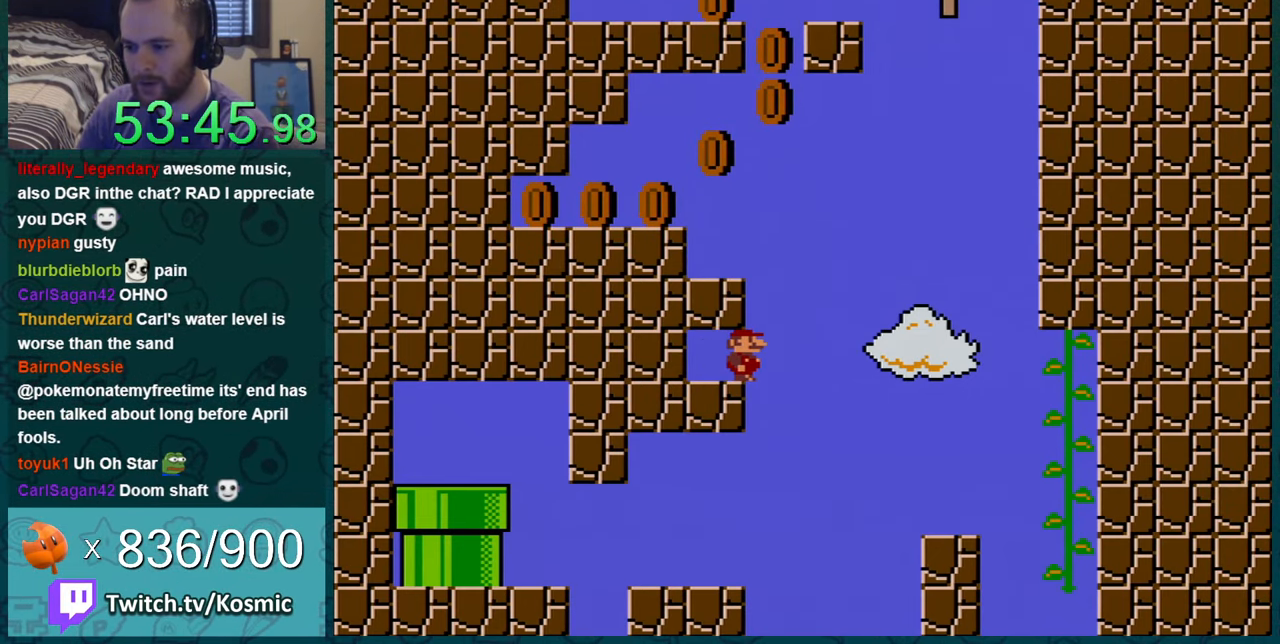
{"buttons": ["Y"], "events": [[351, "DPAD_RIGHT", "down"], [401, "DPAD_RIGHT", "up"]]}
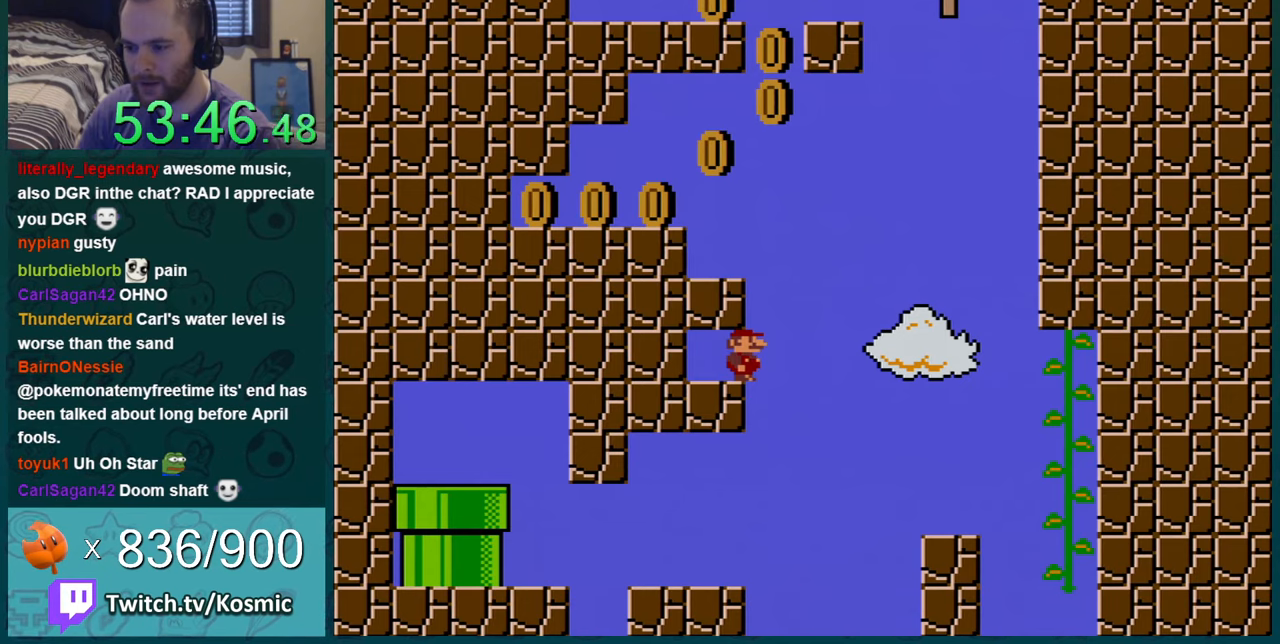
{"buttons": ["Y"], "events": []}
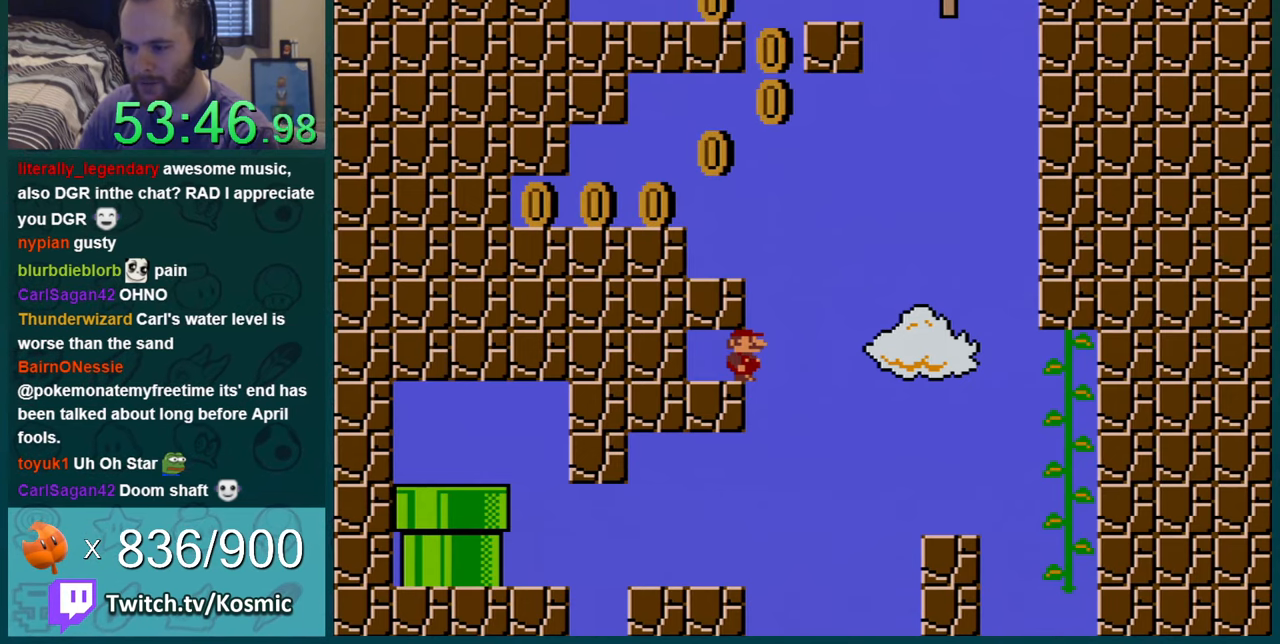
{"buttons": ["B", "Y", "DPAD_LEFT"], "events": [[333, "DPAD_RIGHT", "down"], [400, "B", "down"], [400, "DPAD_RIGHT", "up"], [433, "DPAD_LEFT", "down"]]}
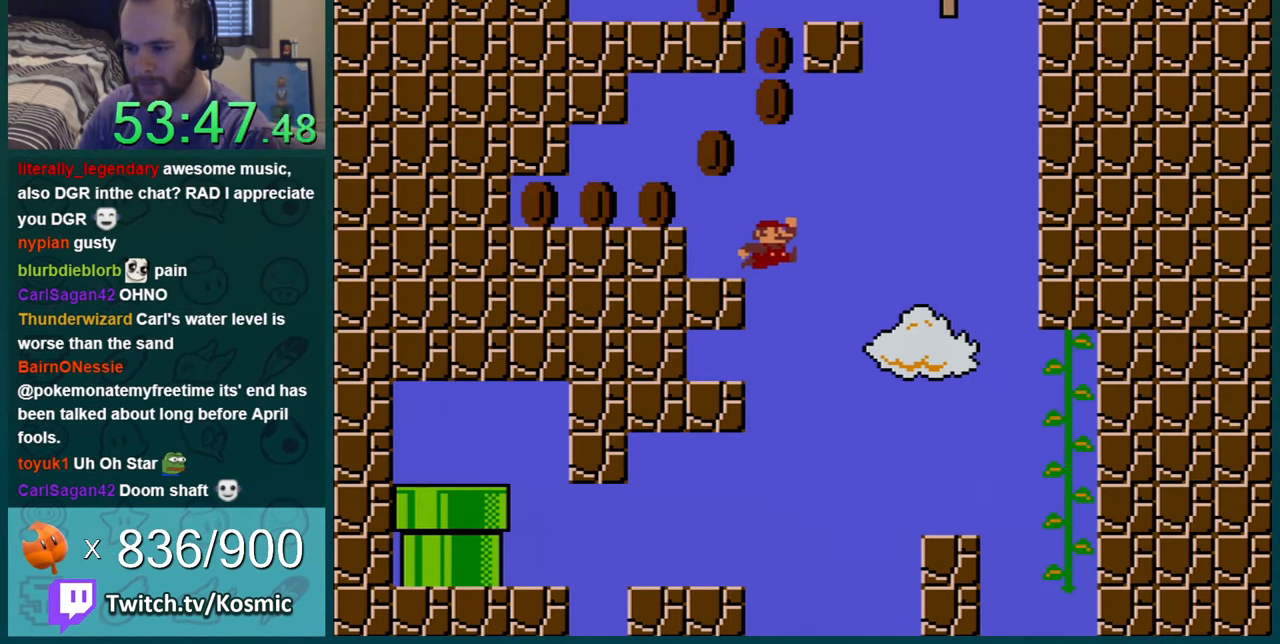
{"buttons": ["Y"], "events": [[184, "B", "up"], [267, "DPAD_LEFT", "up"], [367, "DPAD_RIGHT", "down"], [467, "DPAD_RIGHT", "up"]]}
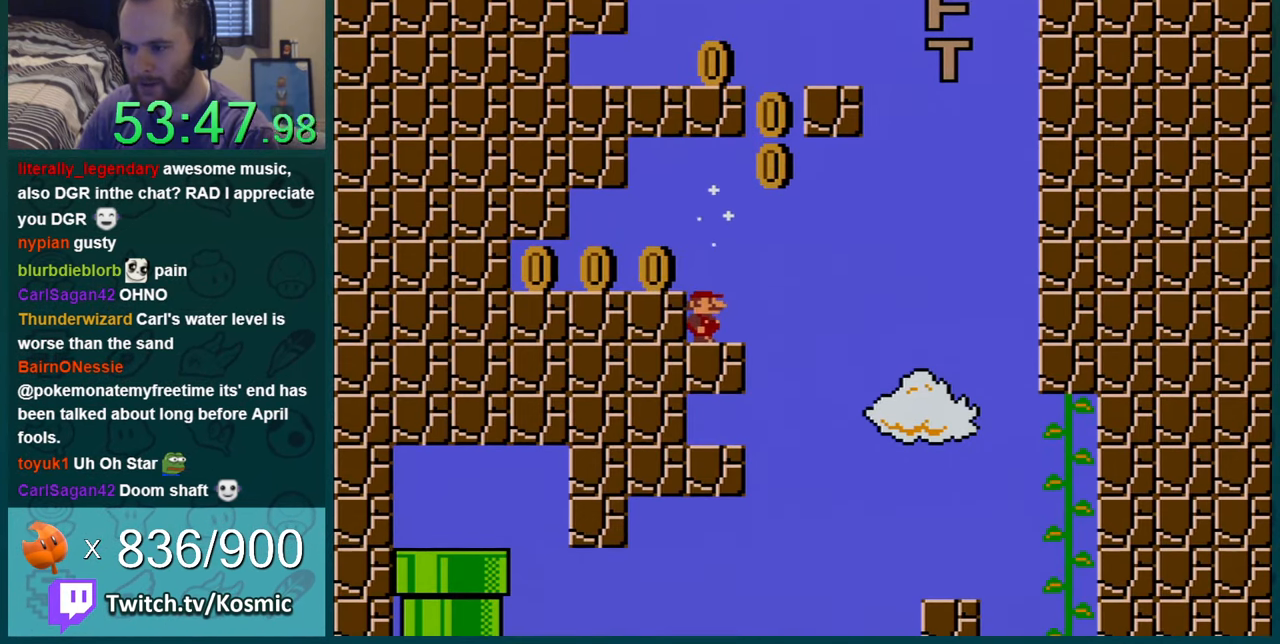
{"buttons": ["Y", "DPAD_RIGHT"], "events": [[83, "B", "down"], [150, "DPAD_LEFT", "down"], [183, "B", "up"], [317, "DPAD_LEFT", "up"], [500, "DPAD_RIGHT", "down"]]}
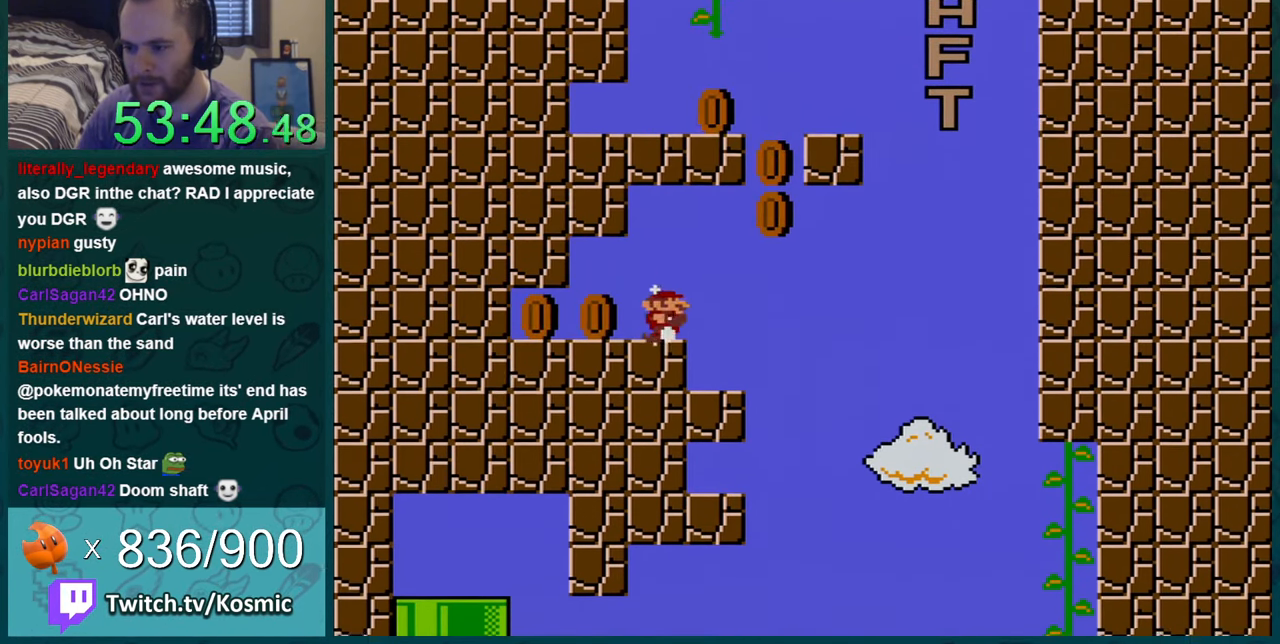
{"buttons": ["Y", "DPAD_LEFT"], "events": [[184, "DPAD_RIGHT", "up"], [467, "DPAD_LEFT", "down"]]}
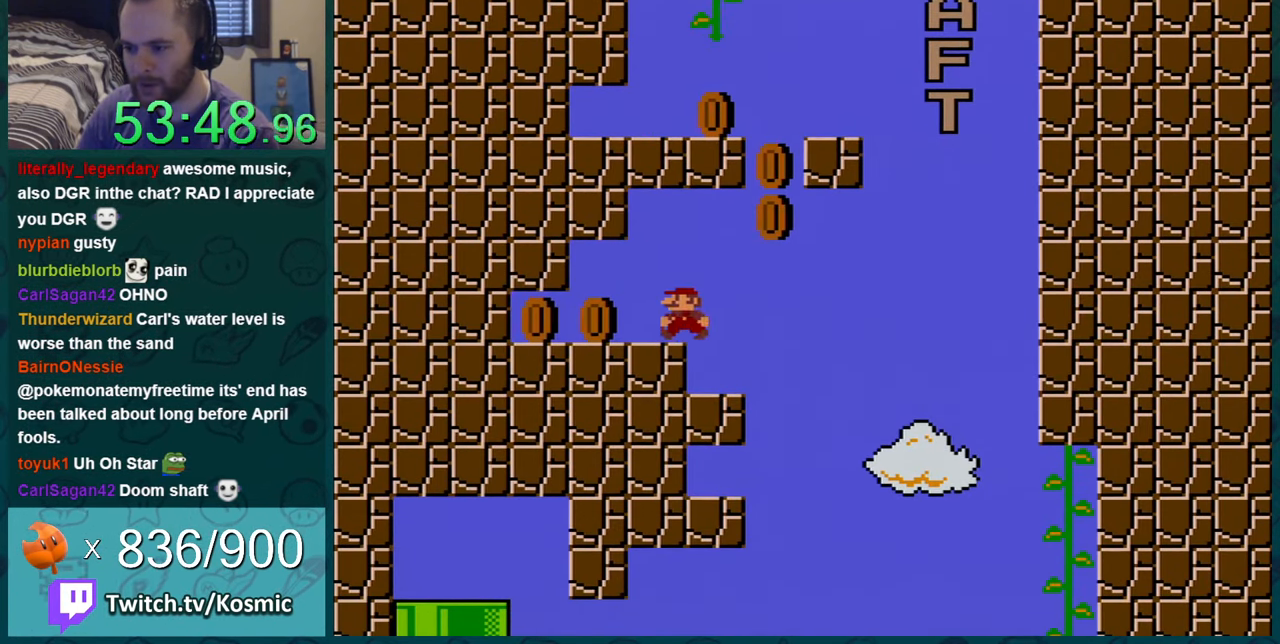
{"buttons": ["Y", "DPAD_LEFT"], "events": []}
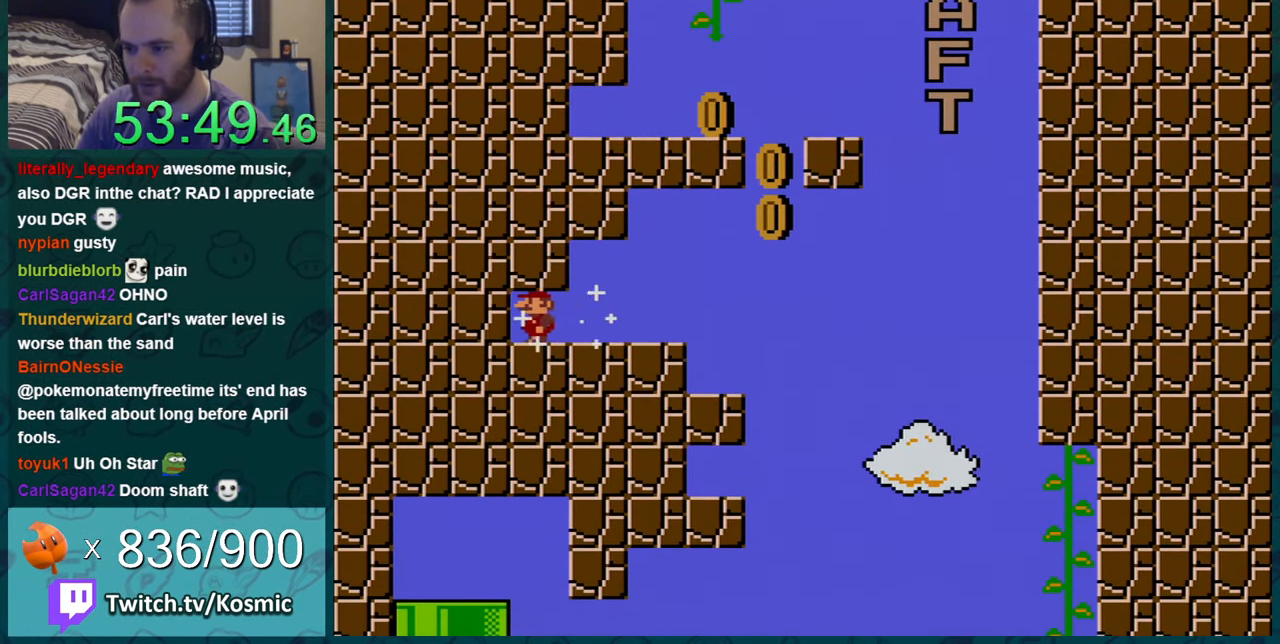
{"buttons": ["Y", "DPAD_RIGHT"], "events": [[17, "DPAD_LEFT", "up"], [101, "DPAD_RIGHT", "down"]]}
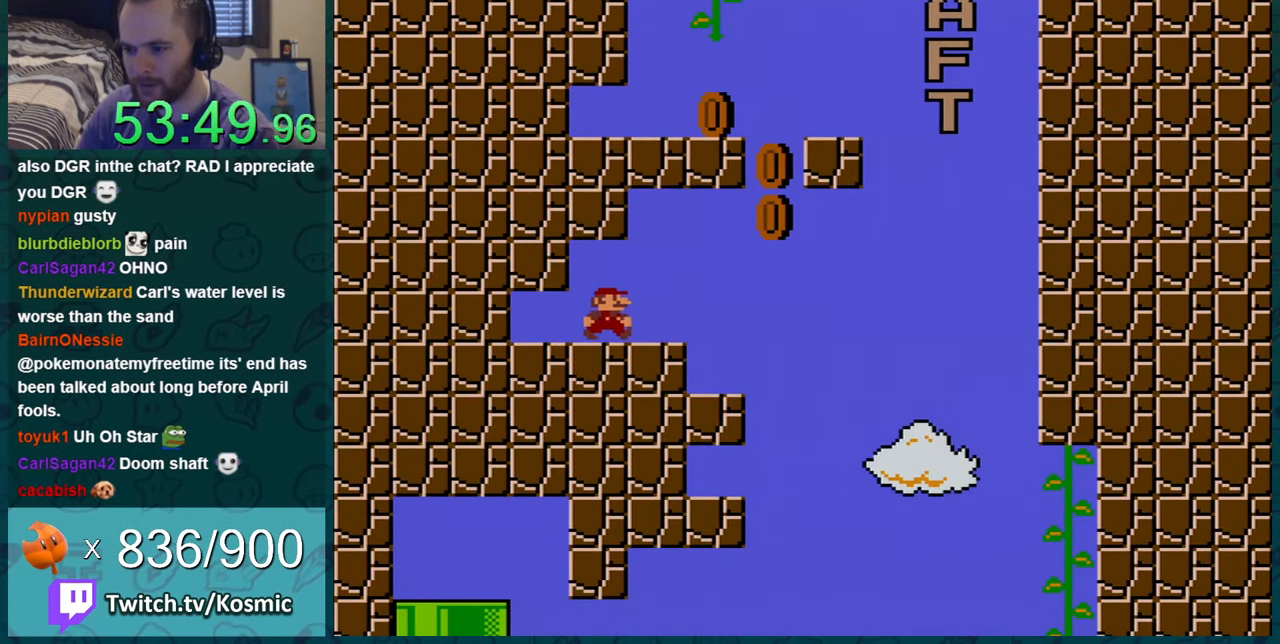
{"buttons": ["Y", "DPAD_LEFT"], "events": [[133, "DPAD_RIGHT", "up"], [167, "DPAD_LEFT", "down"]]}
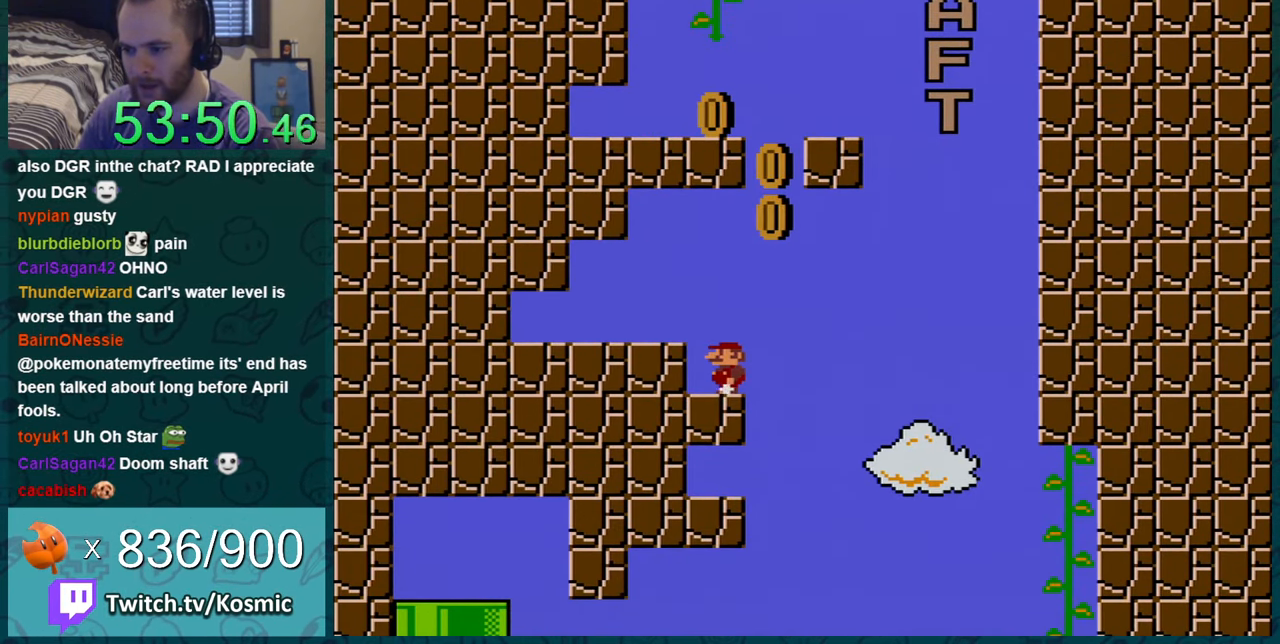
{"buttons": ["B", "Y", "DPAD_LEFT"], "events": [[34, "DPAD_LEFT", "up"], [101, "DPAD_RIGHT", "down"], [201, "B", "down"], [251, "DPAD_RIGHT", "up"], [351, "DPAD_LEFT", "down"]]}
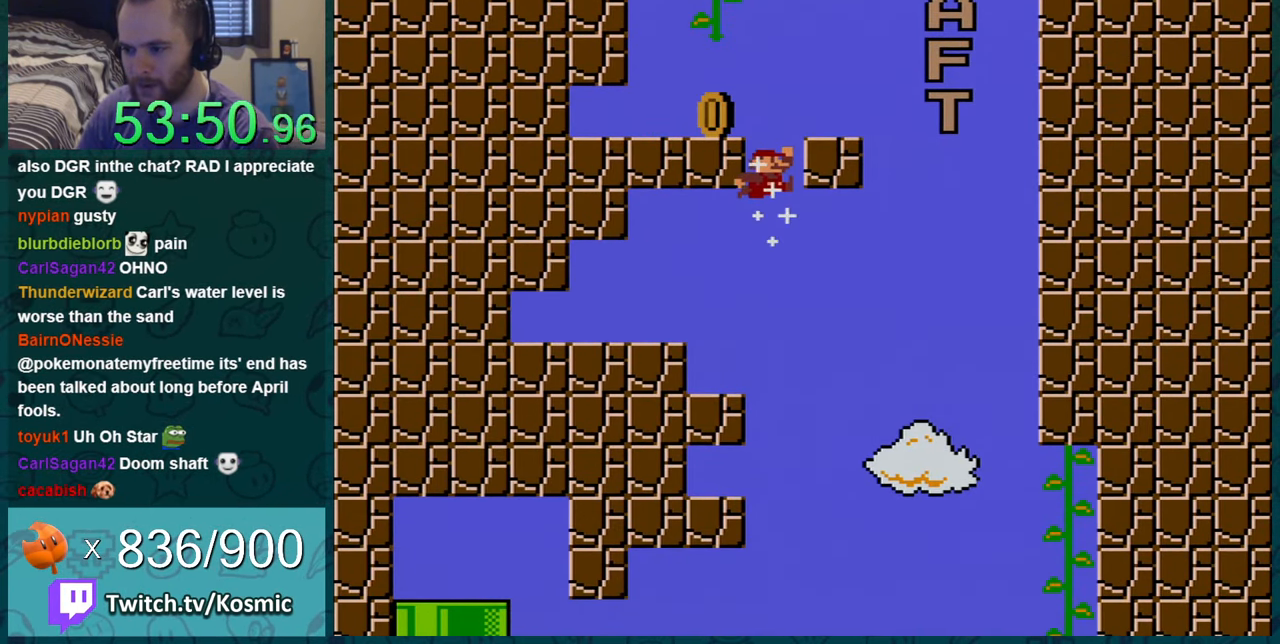
{"buttons": ["Y", "DPAD_LEFT"], "events": [[217, "B", "up"]]}
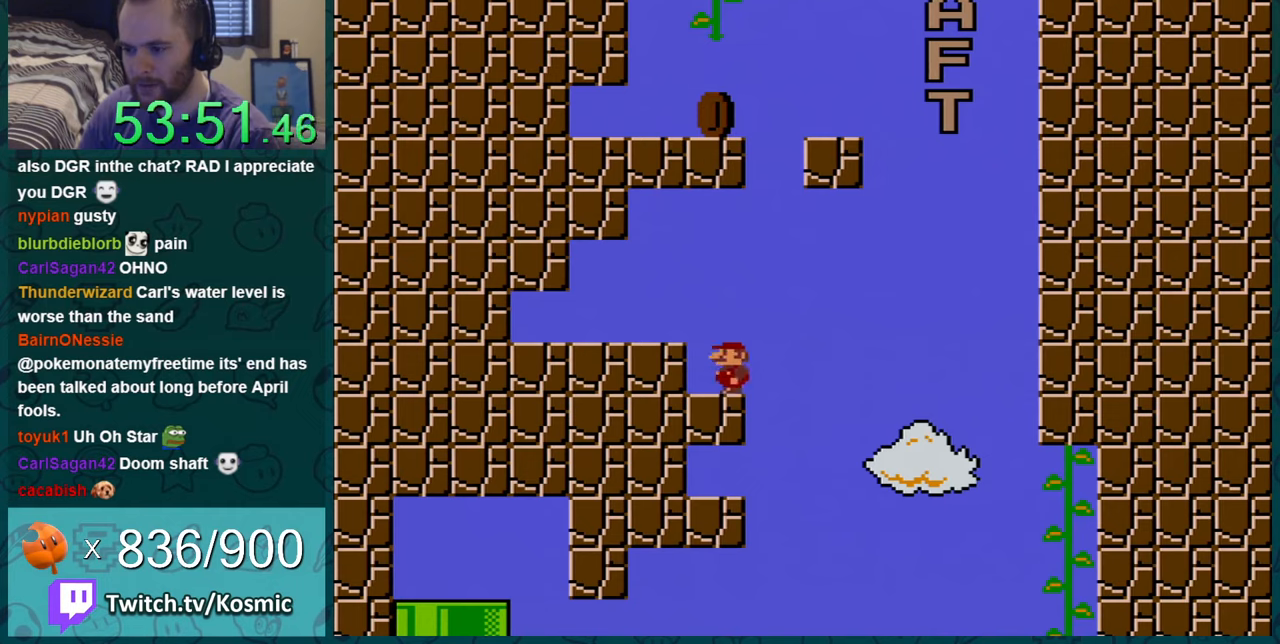
{"buttons": ["Y", "DPAD_LEFT"], "events": [[183, "B", "down"], [250, "B", "up"]]}
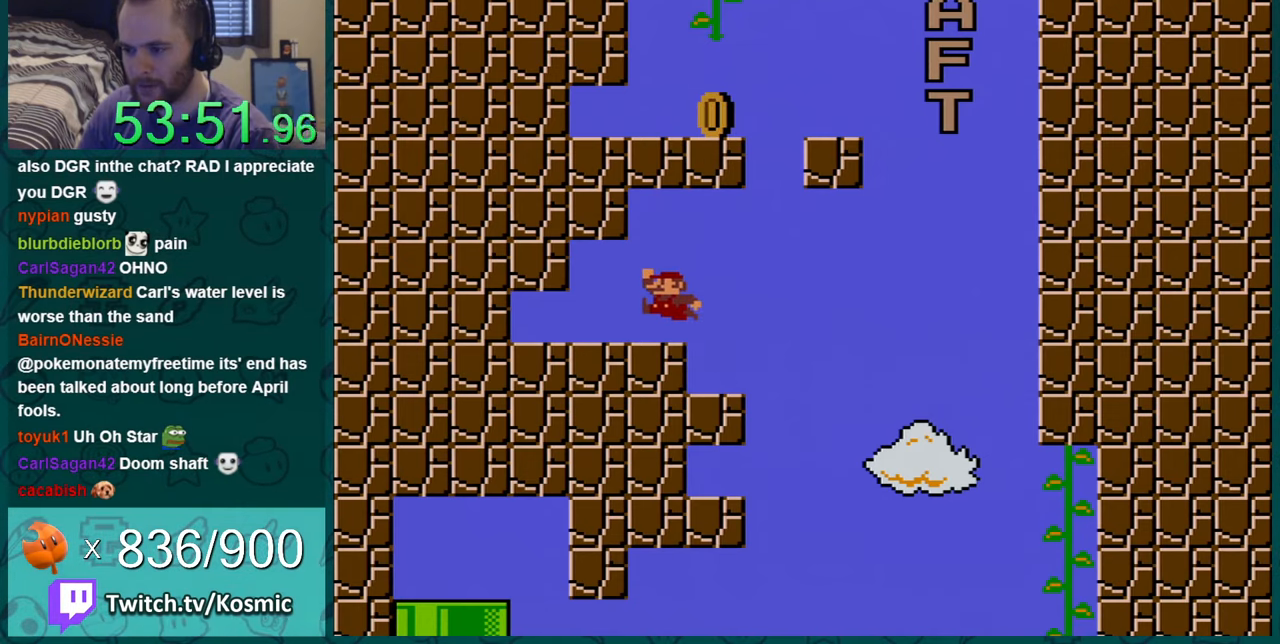
{"buttons": ["Y", "DPAD_RIGHT"], "events": [[367, "DPAD_LEFT", "up"], [434, "DPAD_RIGHT", "down"]]}
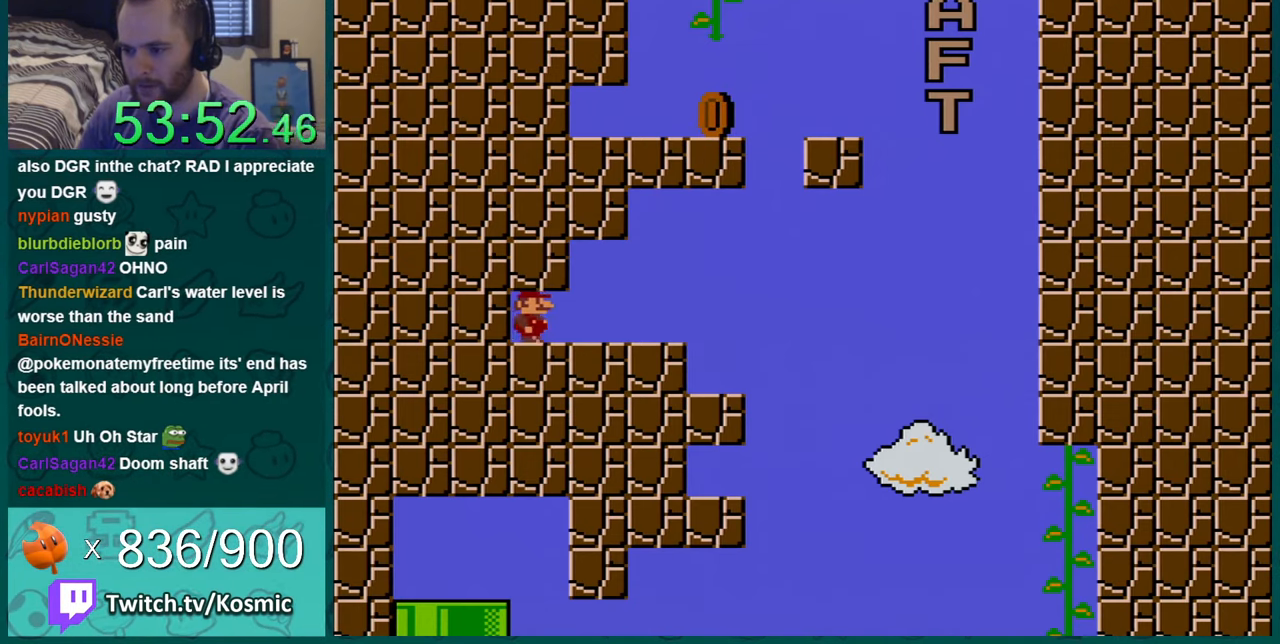
{"buttons": ["Y", "DPAD_RIGHT"], "events": []}
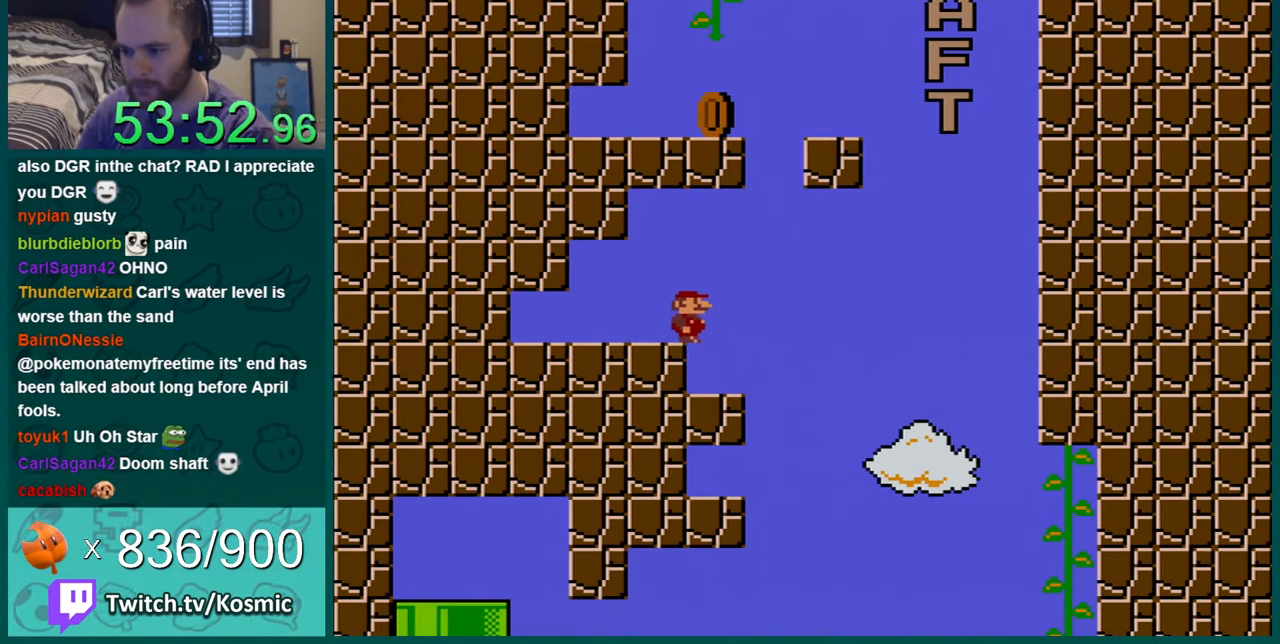
{"buttons": ["Y", "DPAD_LEFT"], "events": [[34, "B", "down"], [150, "DPAD_RIGHT", "up"], [184, "DPAD_LEFT", "down"], [384, "B", "up"]]}
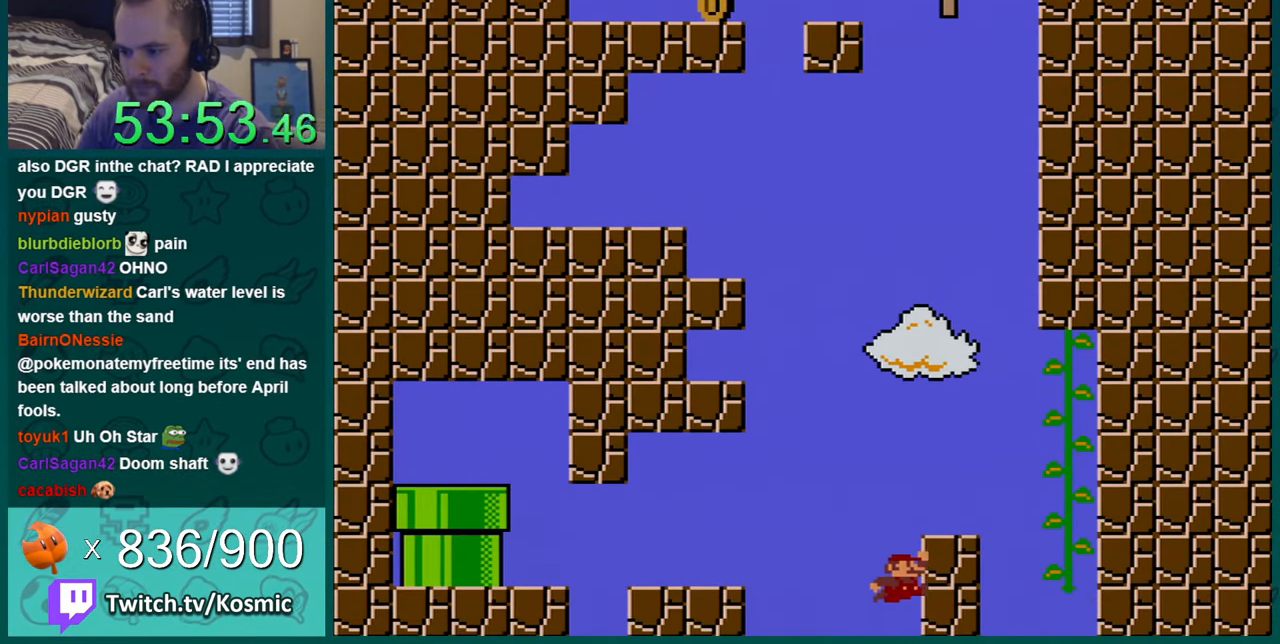
{"buttons": [], "events": [[50, "DPAD_LEFT", "up"], [83, "DPAD_RIGHT", "down"], [217, "B", "down"], [350, "DPAD_RIGHT", "up"], [433, "B", "up"], [467, "Y", "up"]]}
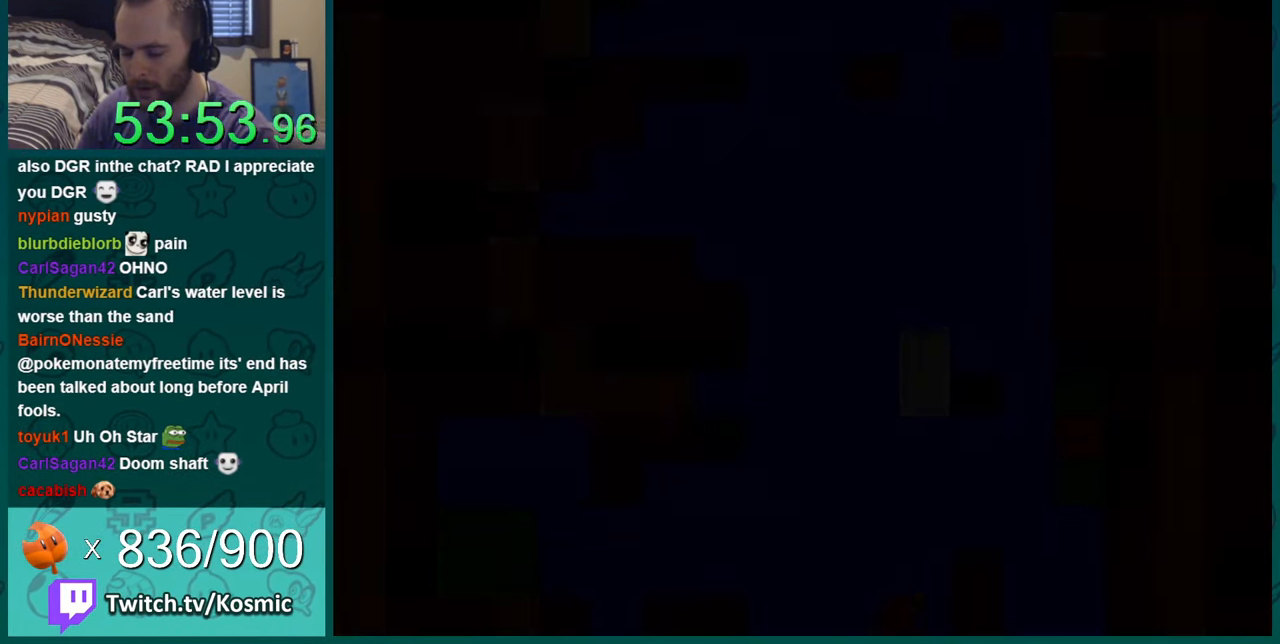
{"buttons": [], "events": []}
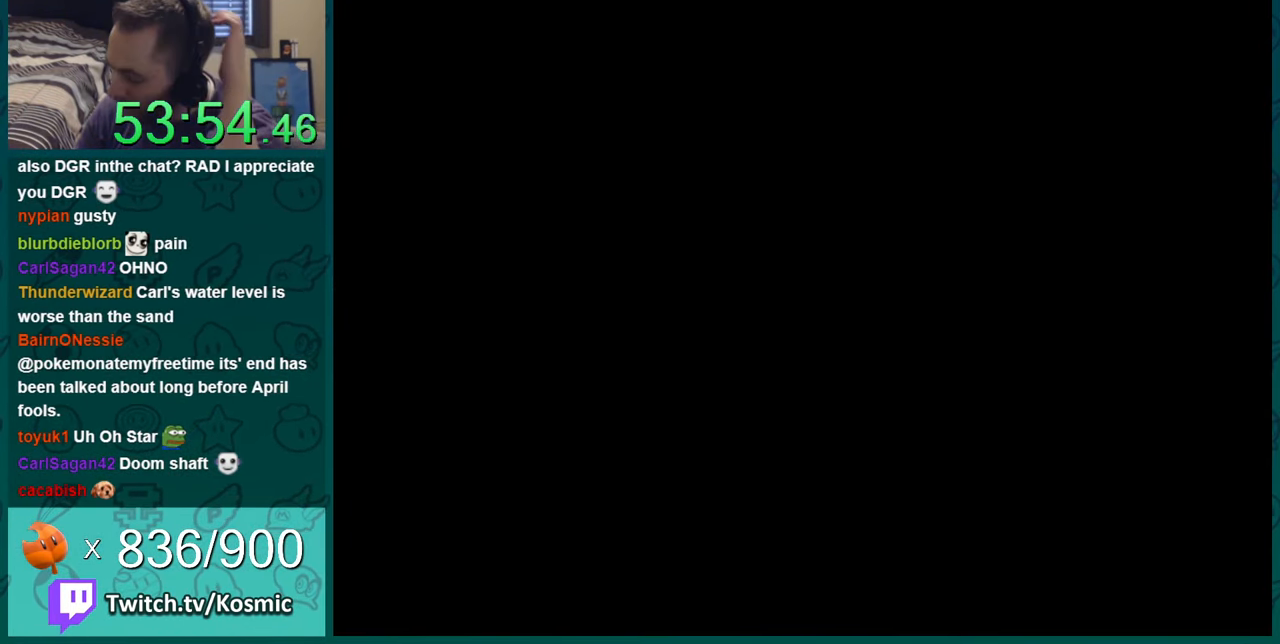
{"buttons": [], "events": []}
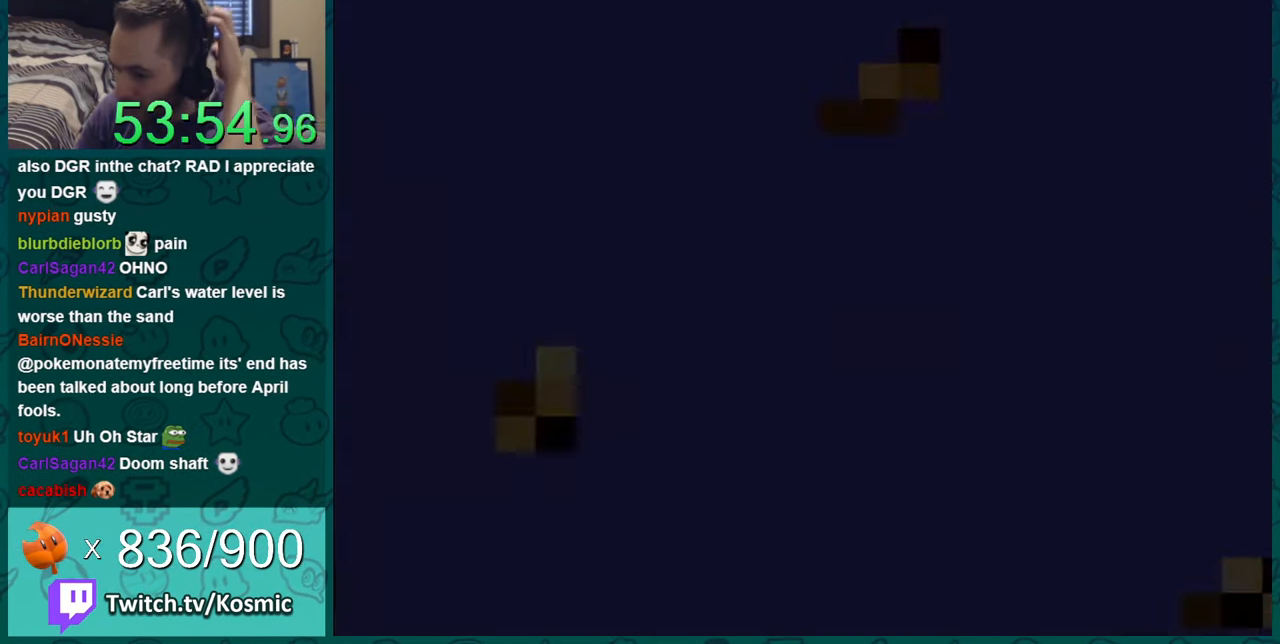
{"buttons": [], "events": []}
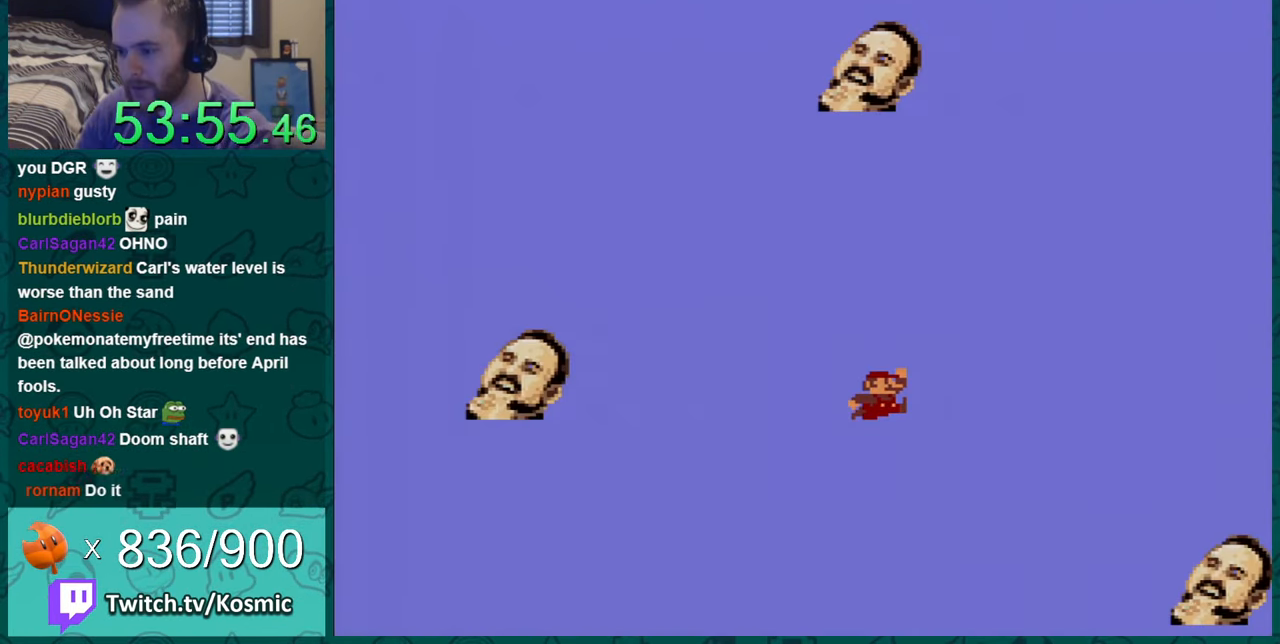
{"buttons": ["Y"], "events": [[484, "Y", "down"]]}
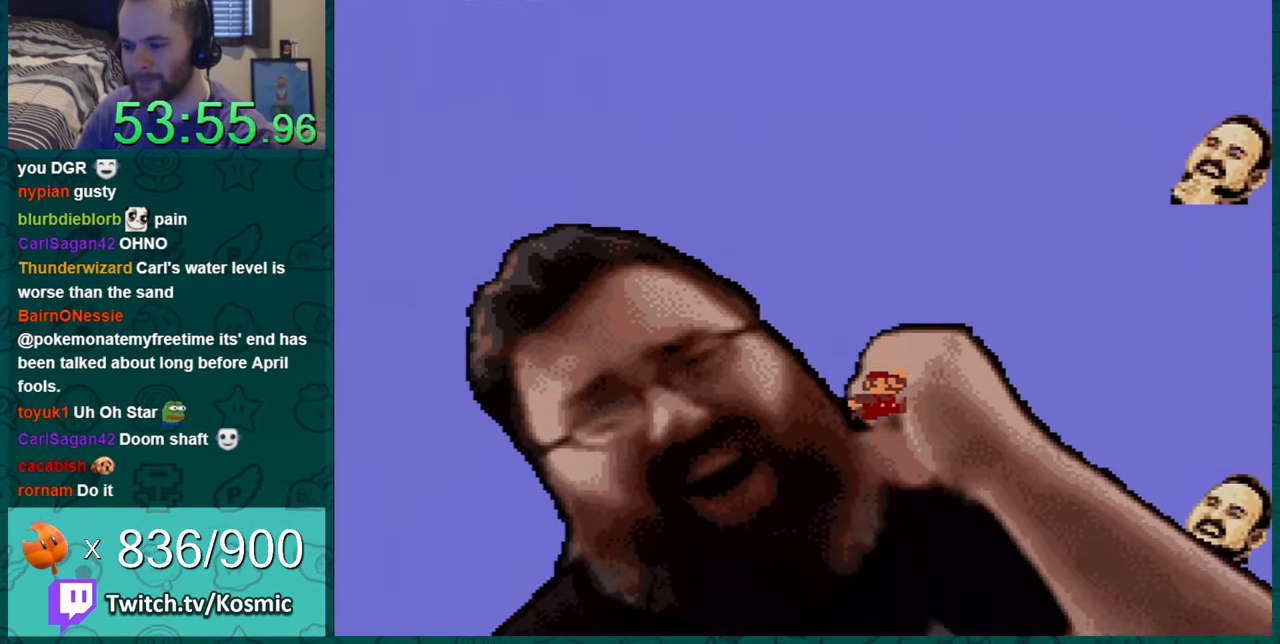
{"buttons": [], "events": [[17, "DPAD_DOWN", "down"], [300, "DPAD_DOWN", "up"], [300, "Y", "up"]]}
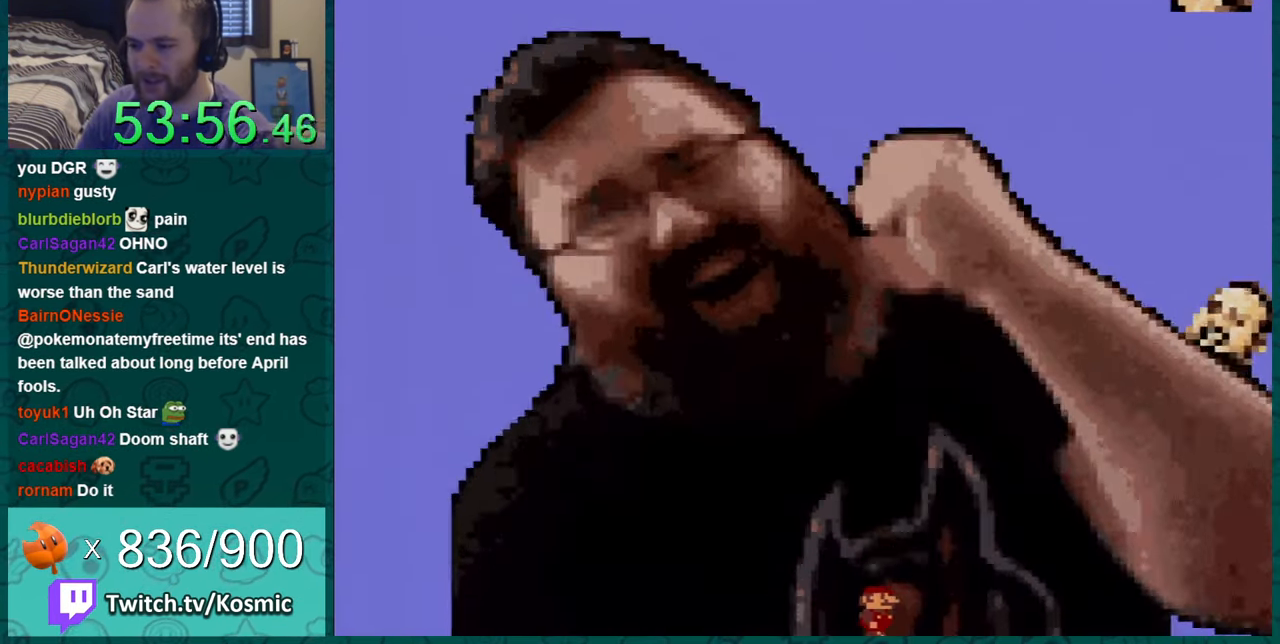
{"buttons": [], "events": []}
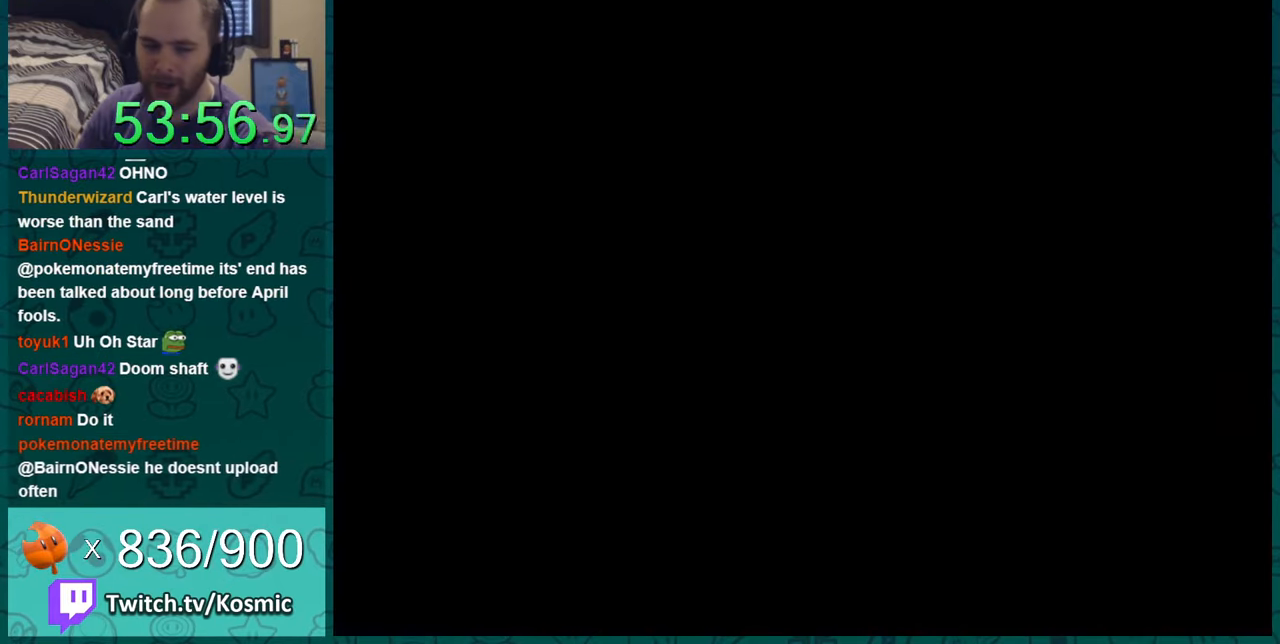
{"buttons": [], "events": []}
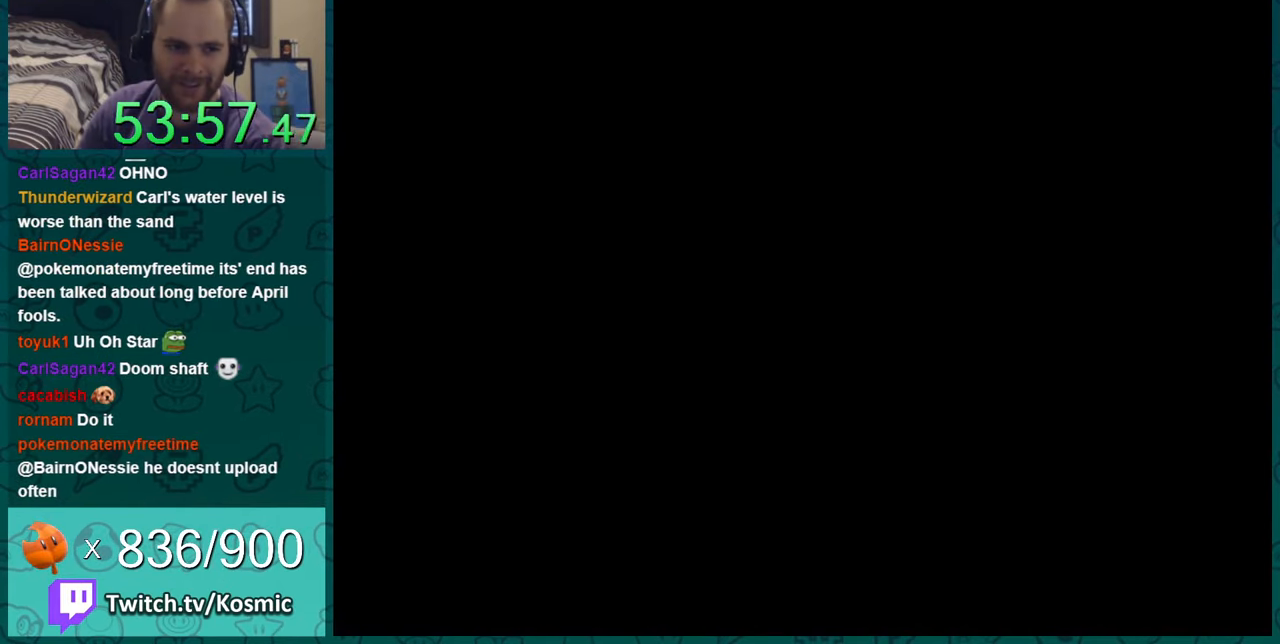
{"buttons": ["B"], "events": [[484, "B", "down"]]}
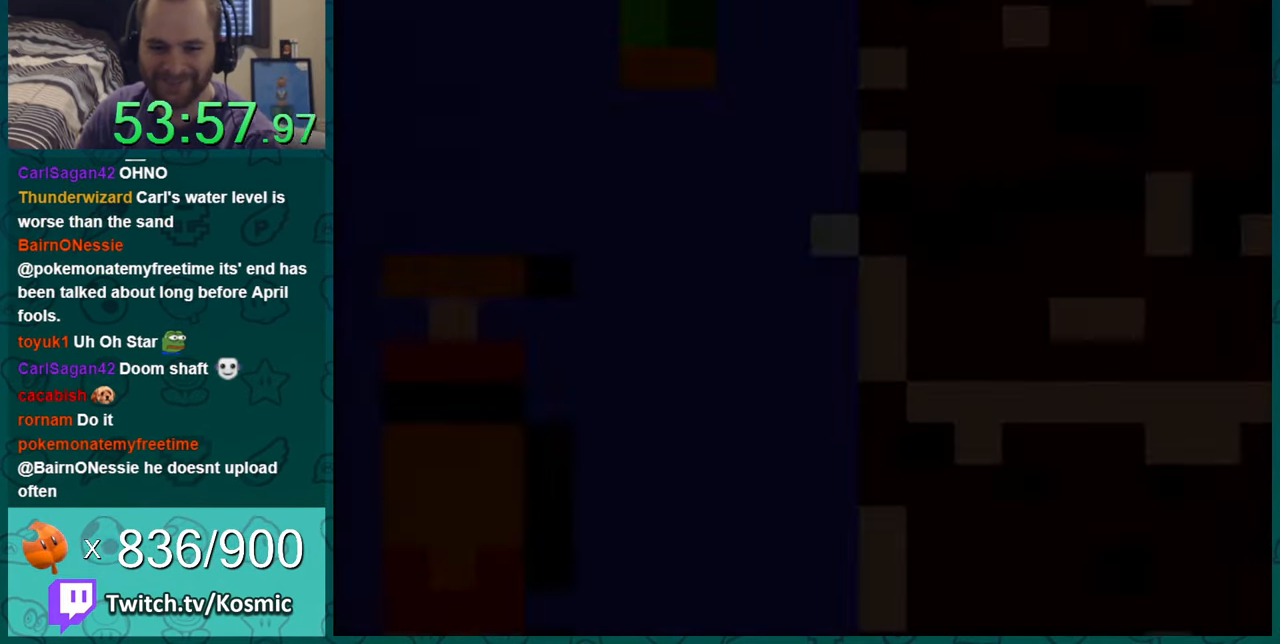
{"buttons": ["Y"], "events": [[84, "B", "up"], [151, "B", "down"], [234, "Y", "down"], [267, "B", "up"]]}
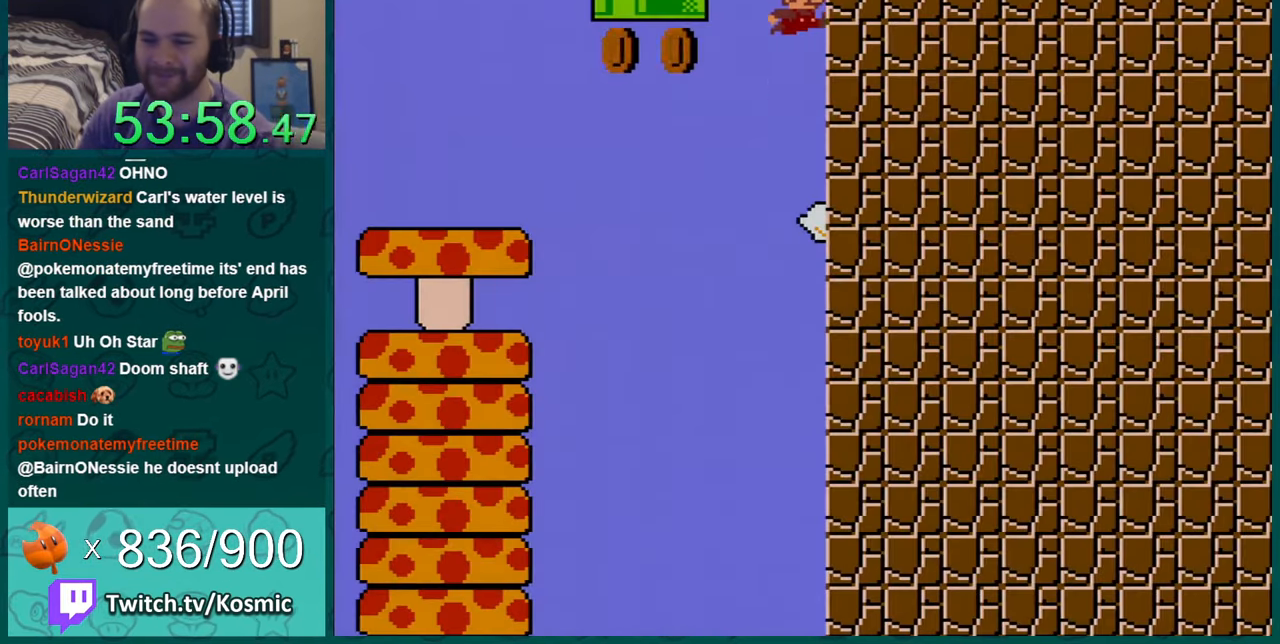
{"buttons": ["Y", "DPAD_LEFT"], "events": [[384, "DPAD_LEFT", "down"]]}
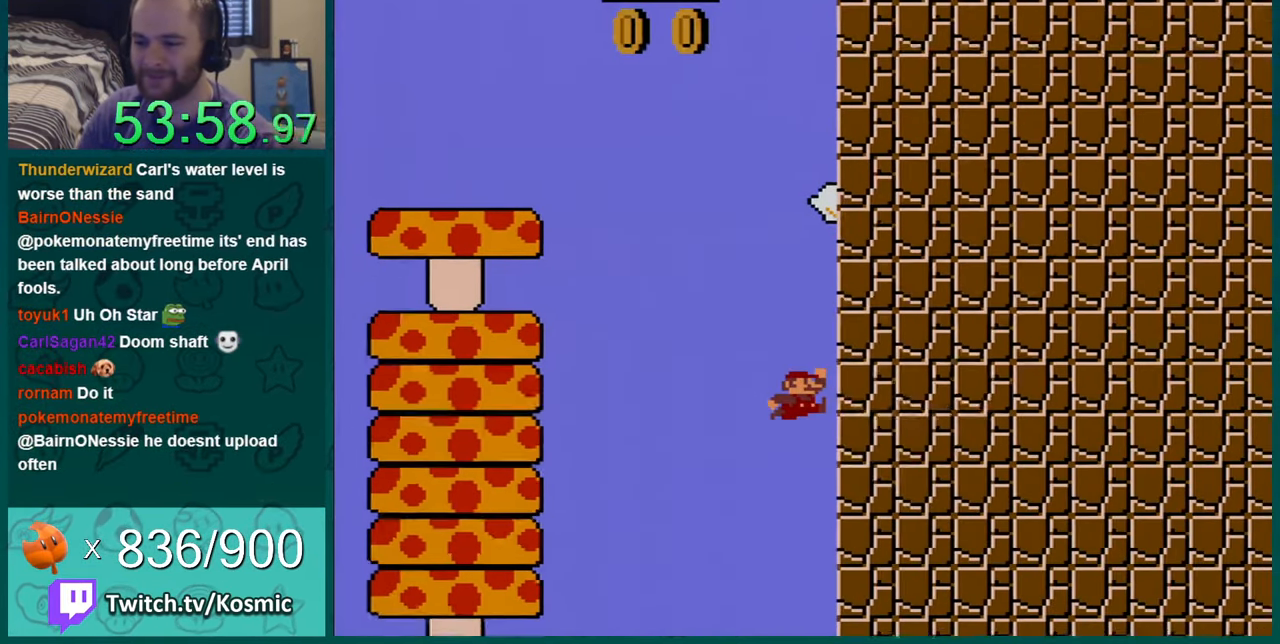
{"buttons": ["Y"], "events": [[101, "DPAD_LEFT", "up"]]}